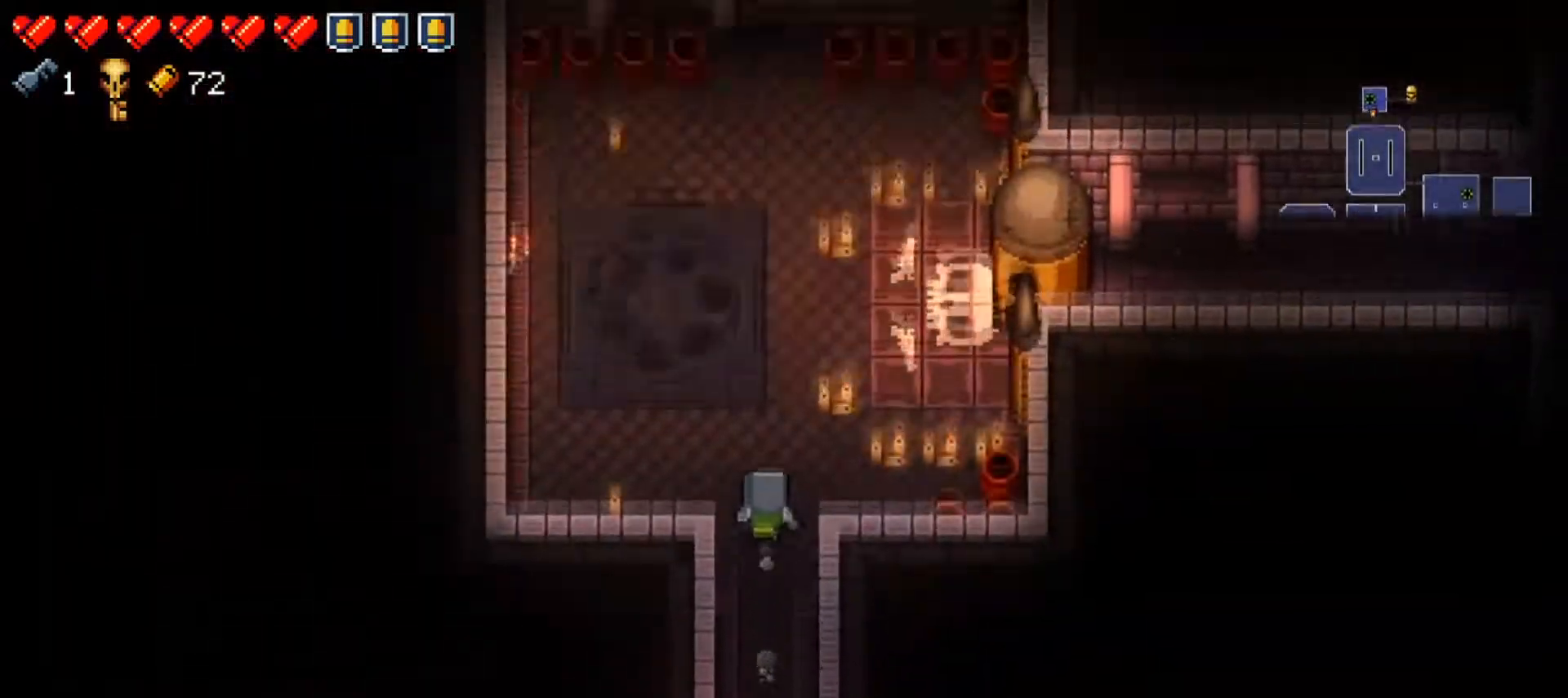
Gameplay with a controller (Xbox layout); each line is a JSON object with the inputs held at the frame after it. "events" lists button and stick changes between this image and that frame as [ms after this image, input, new state], when the widget could be followed in between.
{"buttons": ["L2"], "left_stick": "center", "right_stick": "down", "events": [[217, "left_stick", "center"], [267, "left_stick", "up-left"], [333, "left_stick", "center"], [367, "L2", "down"], [400, "right_stick", "down"]]}
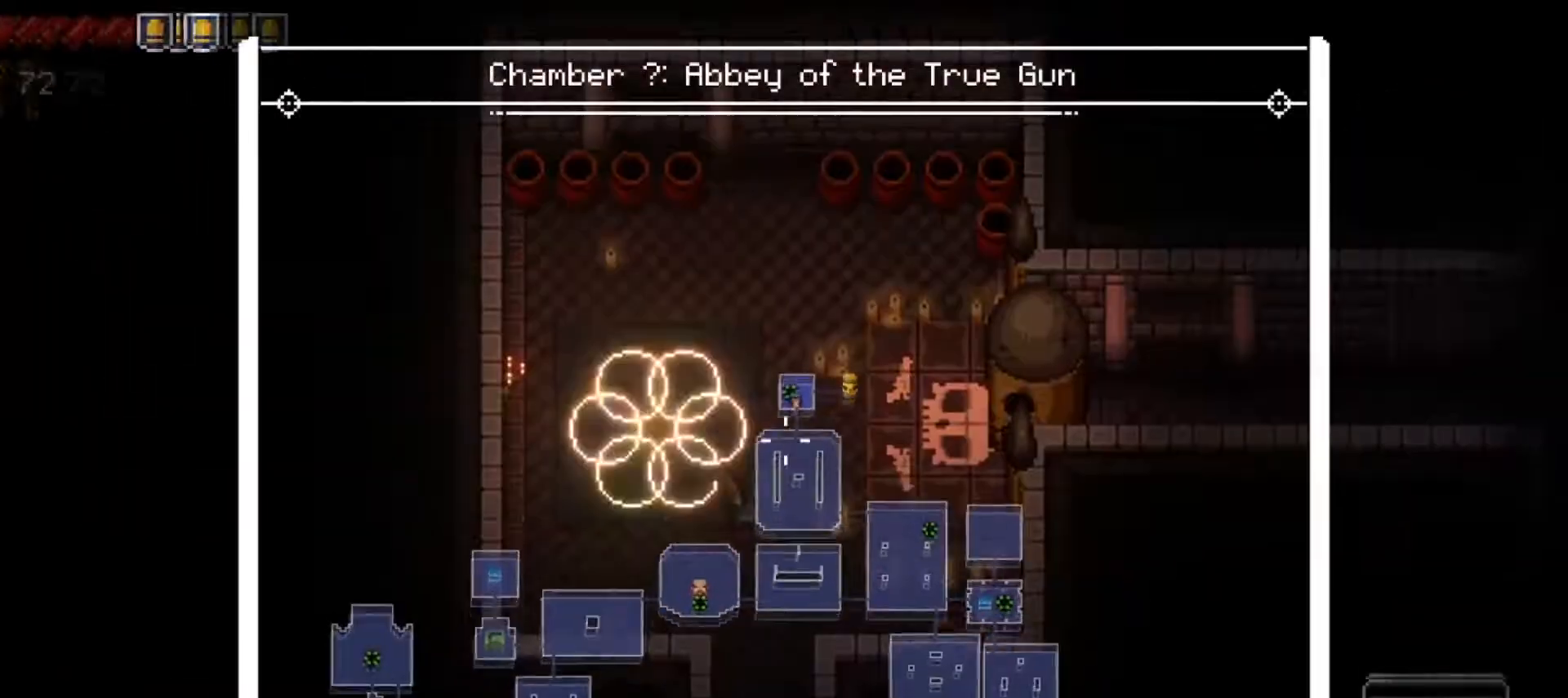
{"buttons": ["L2"], "left_stick": "center", "right_stick": "down", "events": []}
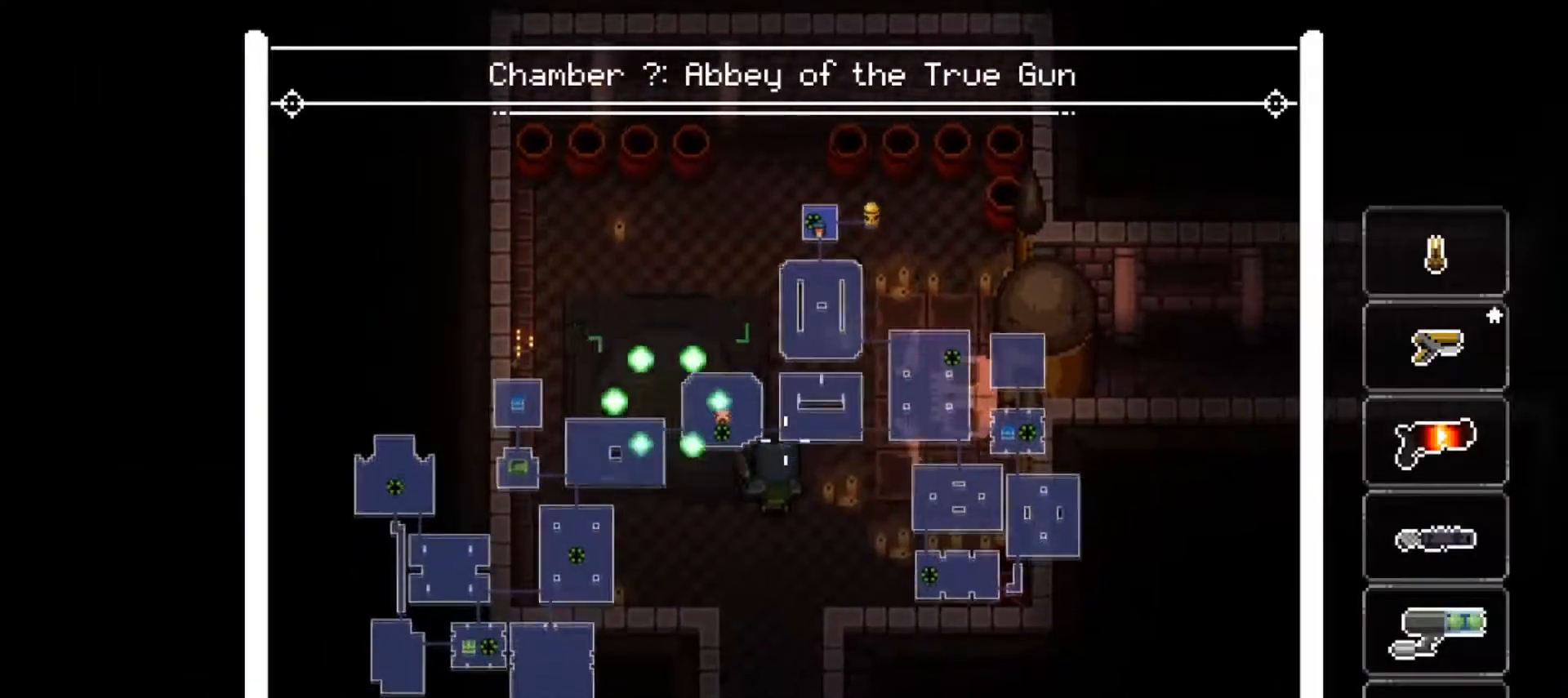
{"buttons": ["L2"], "left_stick": "center", "right_stick": "center", "events": [[50, "right_stick", "right"], [150, "right_stick", "center"]]}
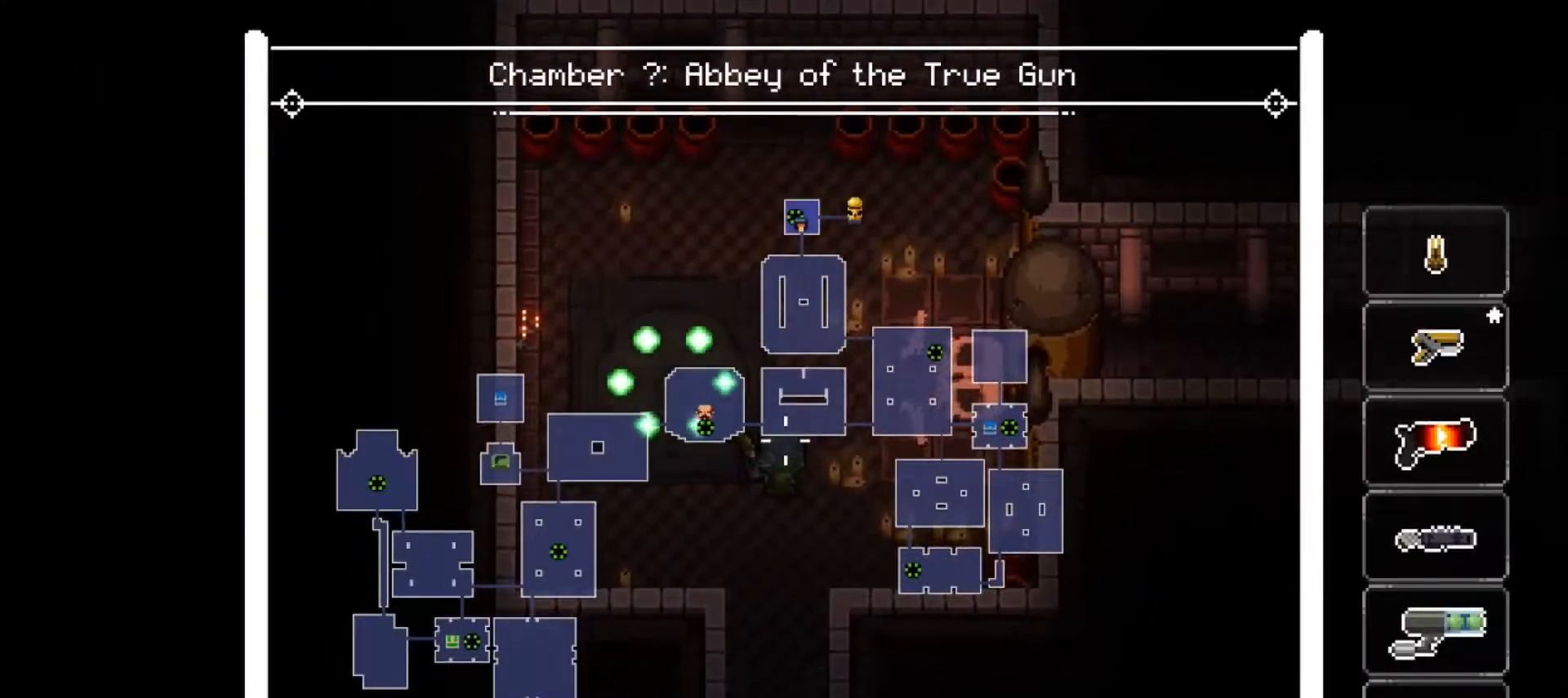
{"buttons": [], "left_stick": "down", "right_stick": "center", "events": [[17, "left_stick", "down"], [150, "L2", "up"]]}
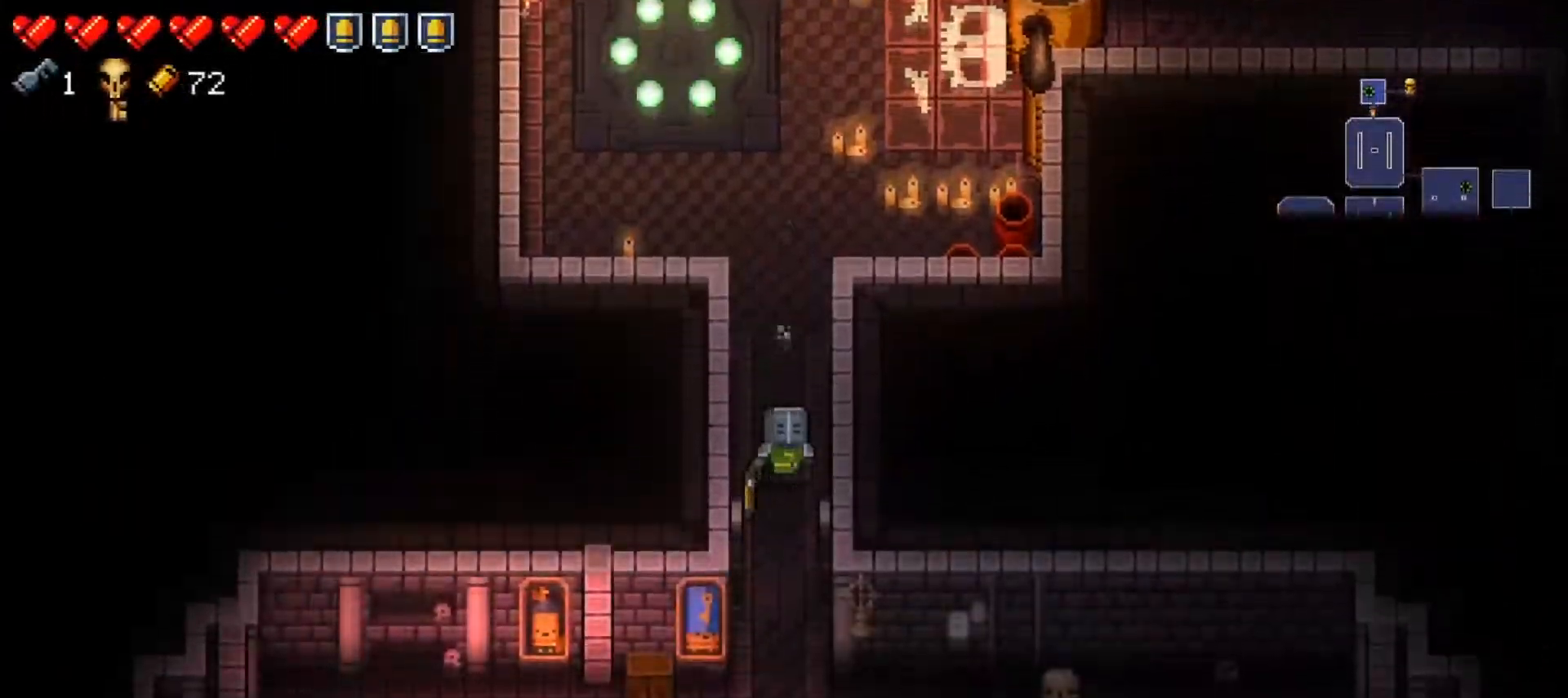
{"buttons": ["Y"], "left_stick": "down", "right_stick": "center", "events": [[283, "Y", "down"]]}
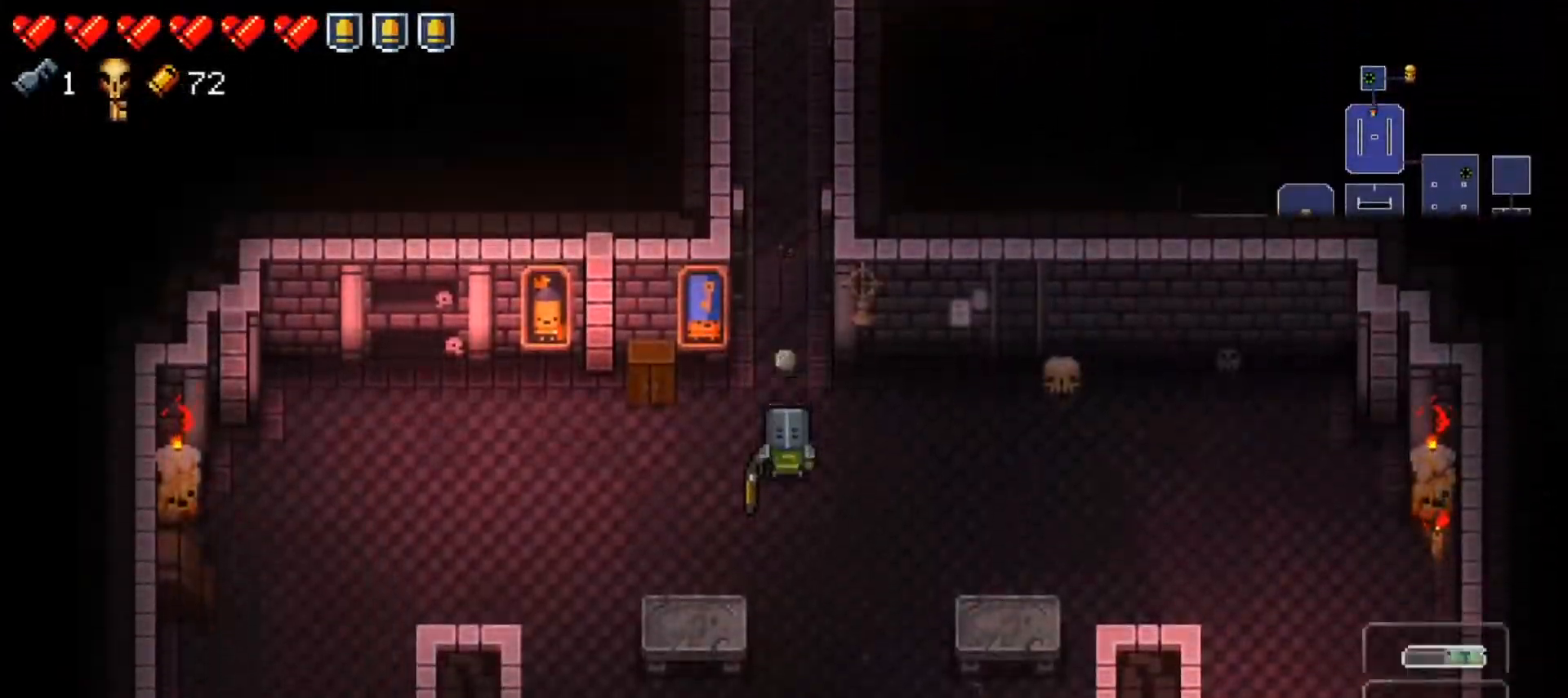
{"buttons": ["Y"], "left_stick": "right", "right_stick": "center", "events": [[84, "left_stick", "center"], [284, "left_stick", "right"], [384, "left_stick", "center"], [484, "left_stick", "right"]]}
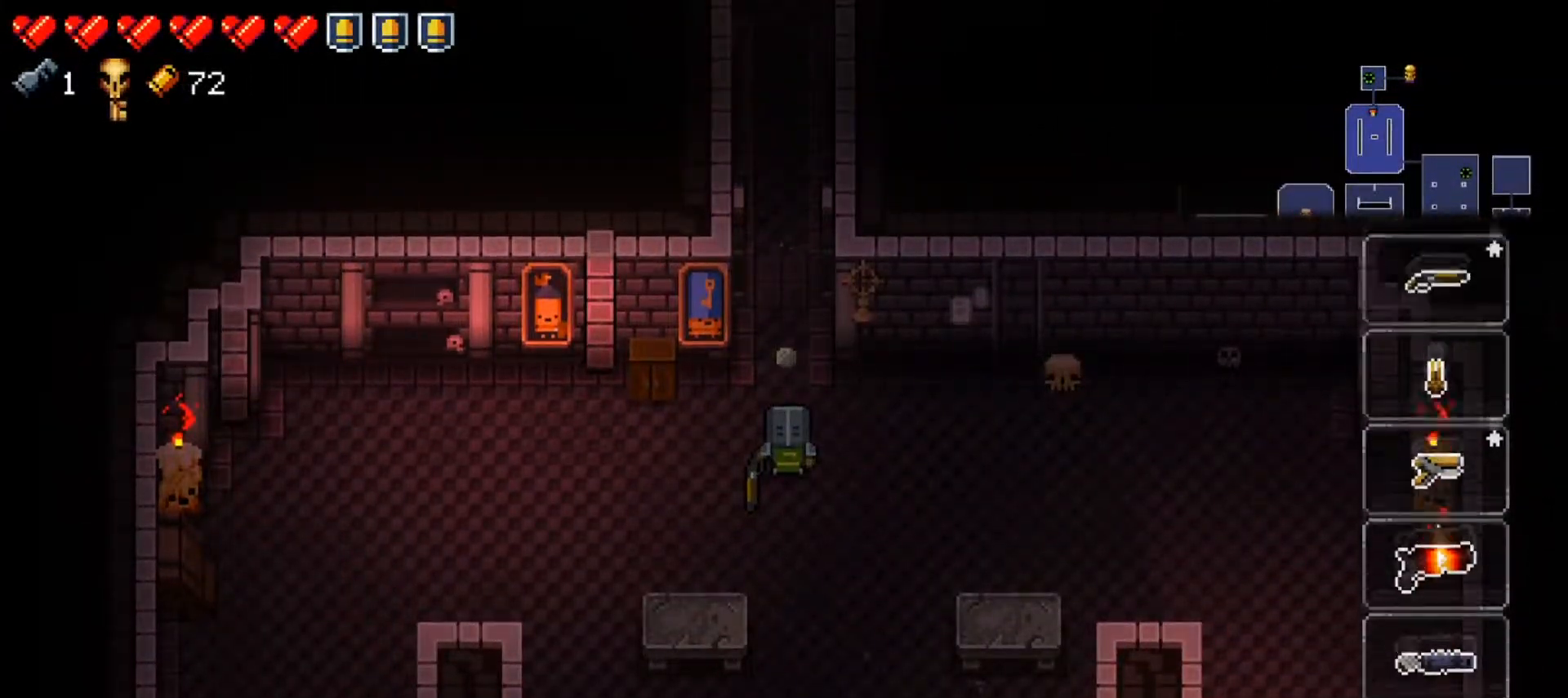
{"buttons": ["Y"], "left_stick": "center", "right_stick": "center", "events": [[100, "left_stick", "center"], [166, "left_stick", "right"], [283, "left_stick", "center"], [333, "left_stick", "right"], [483, "left_stick", "center"]]}
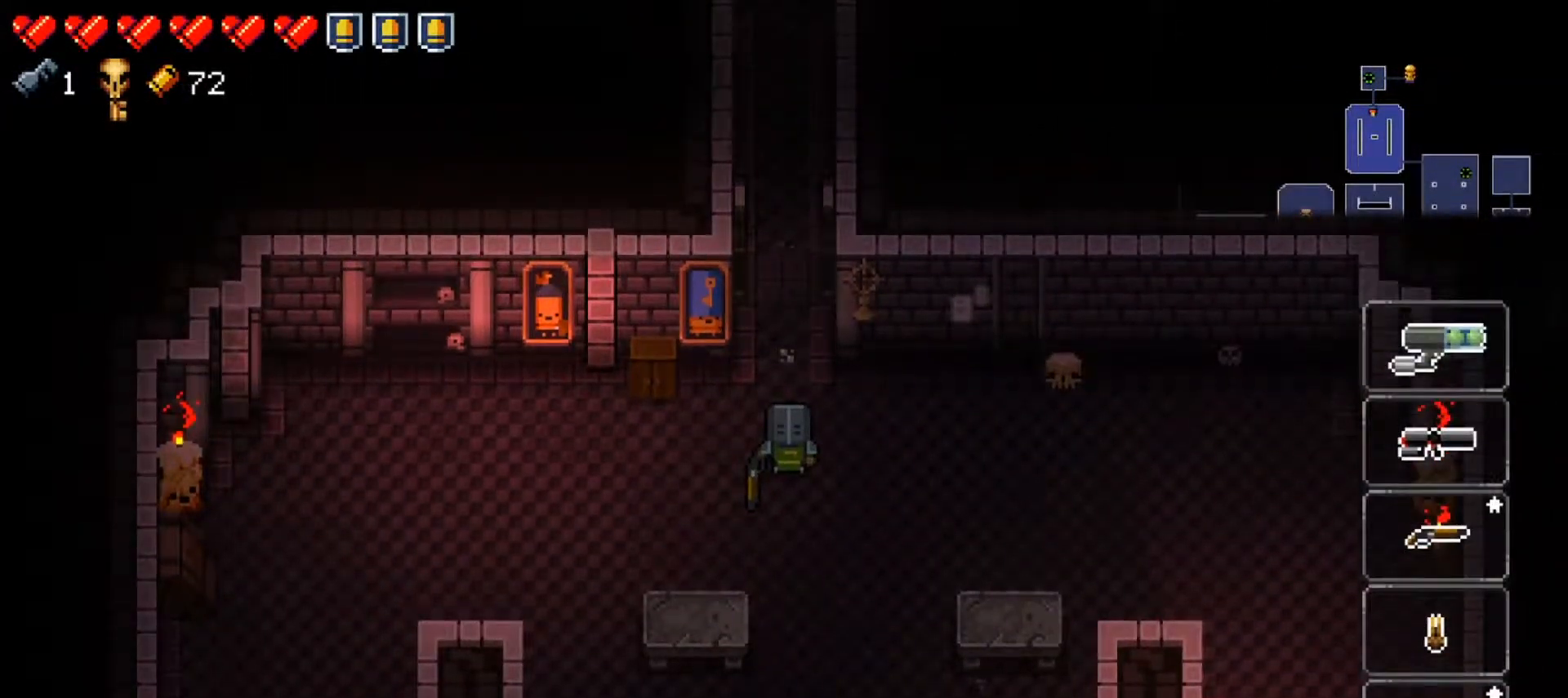
{"buttons": [], "left_stick": "down-left", "right_stick": "left", "events": [[67, "Y", "up"], [234, "left_stick", "down-left"], [317, "right_stick", "left"]]}
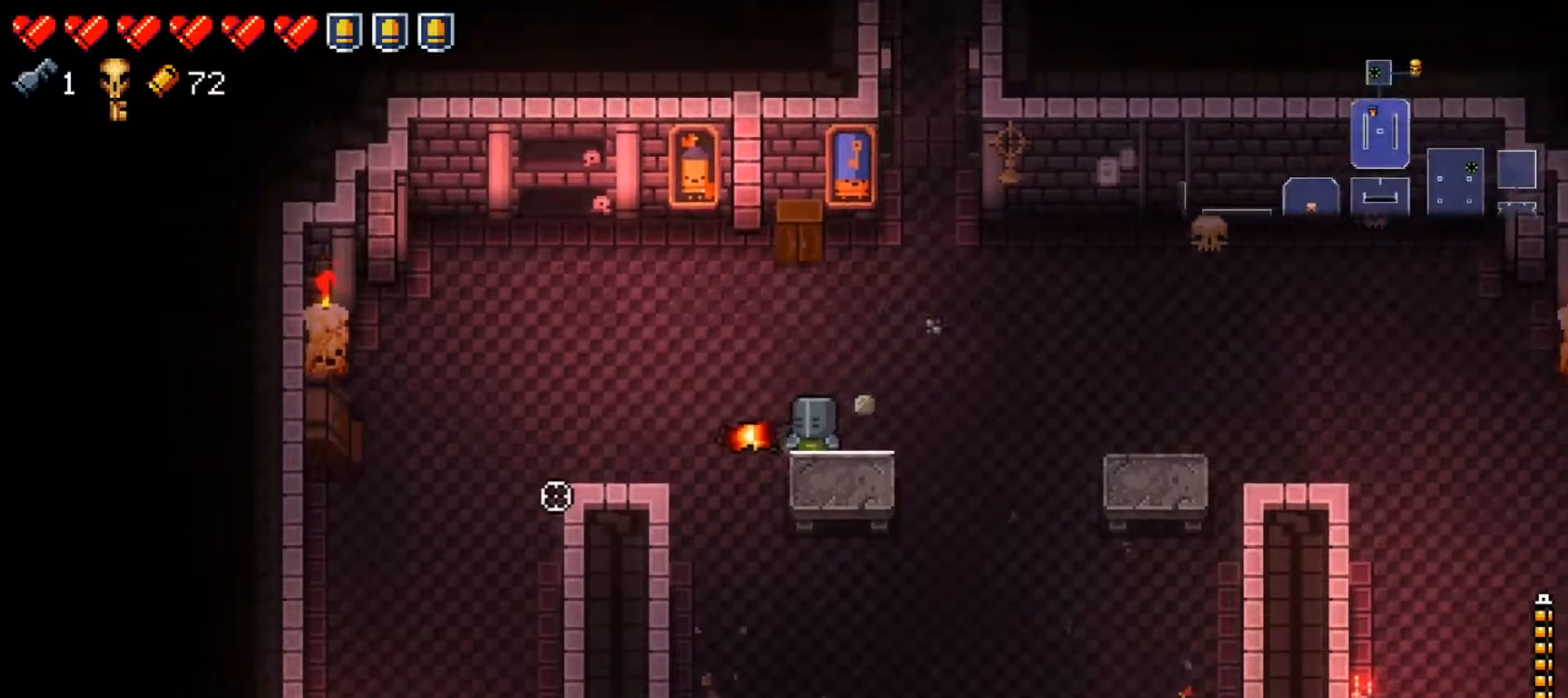
{"buttons": [], "left_stick": "left", "right_stick": "center", "events": [[83, "left_stick", "left"], [500, "right_stick", "center"]]}
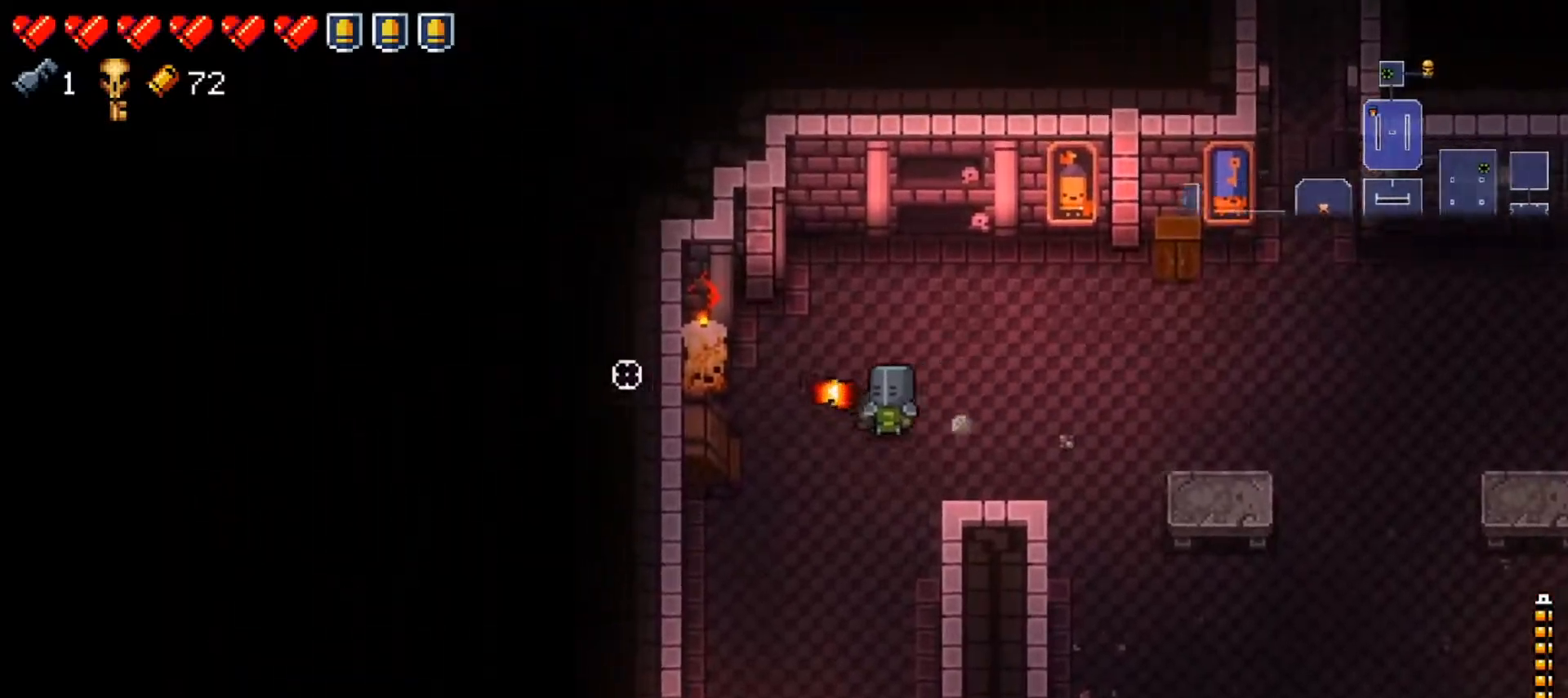
{"buttons": [], "left_stick": "right", "right_stick": "right", "events": [[17, "right_stick", "left"], [33, "right_stick", "center"], [250, "left_stick", "up"], [284, "right_stick", "right"], [300, "left_stick", "right"]]}
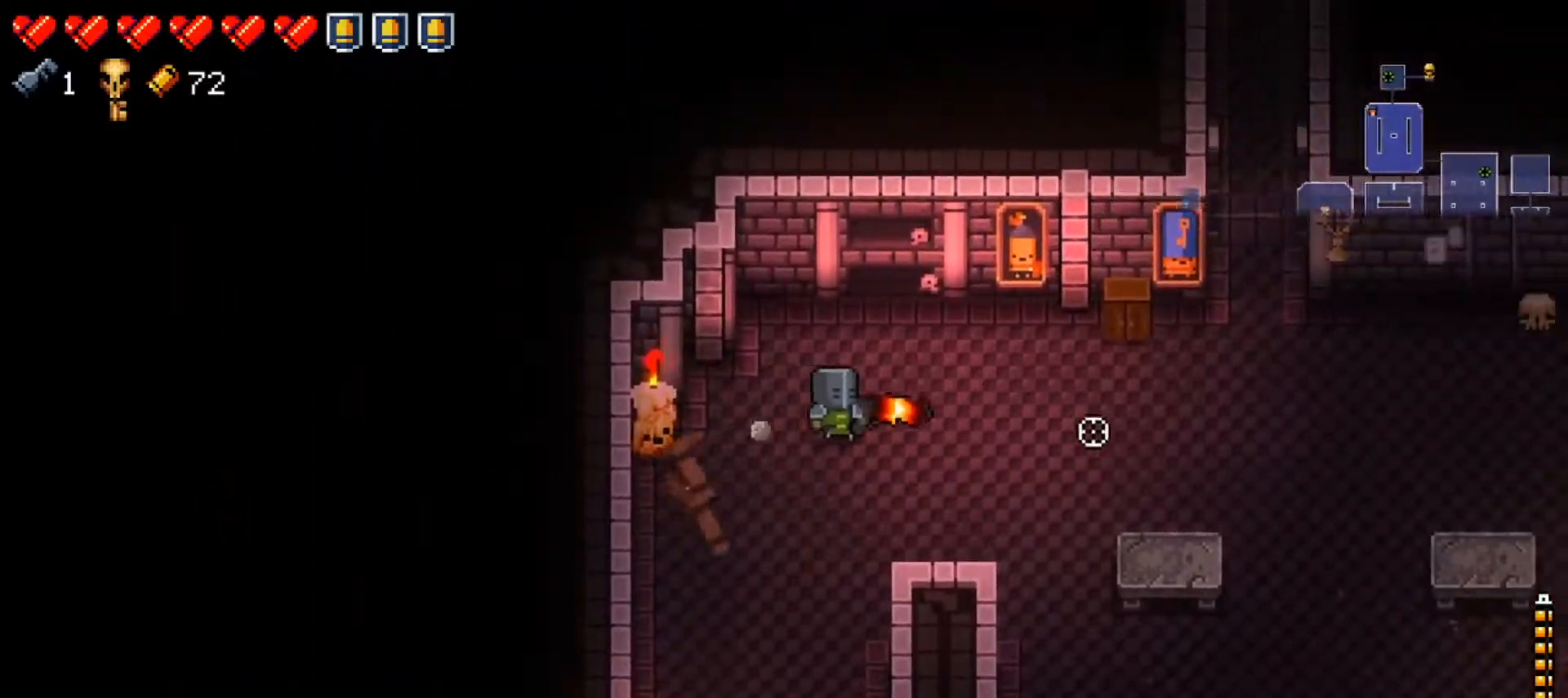
{"buttons": [], "left_stick": "left", "right_stick": "right", "events": [[233, "left_stick", "down"], [333, "left_stick", "left"]]}
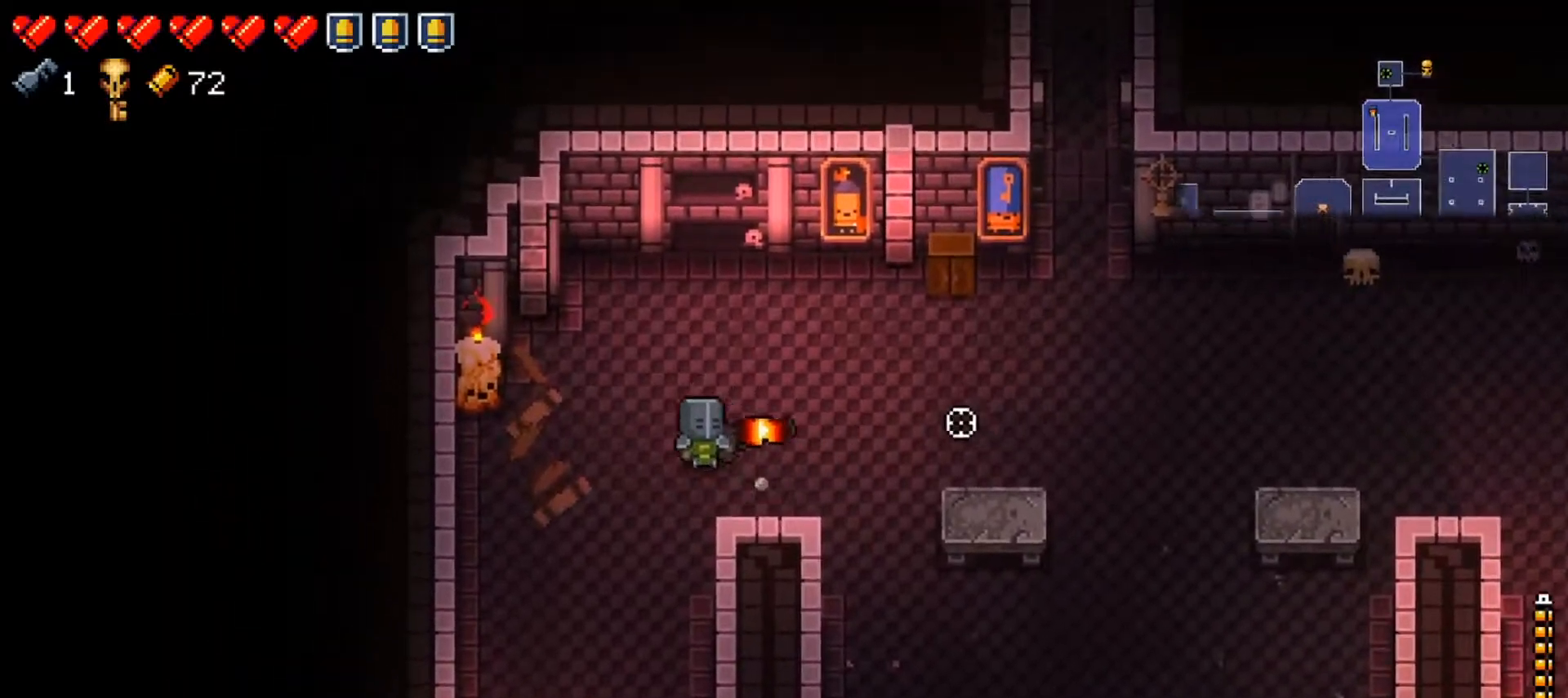
{"buttons": [], "left_stick": "right", "right_stick": "right", "events": [[84, "left_stick", "center"], [501, "left_stick", "right"]]}
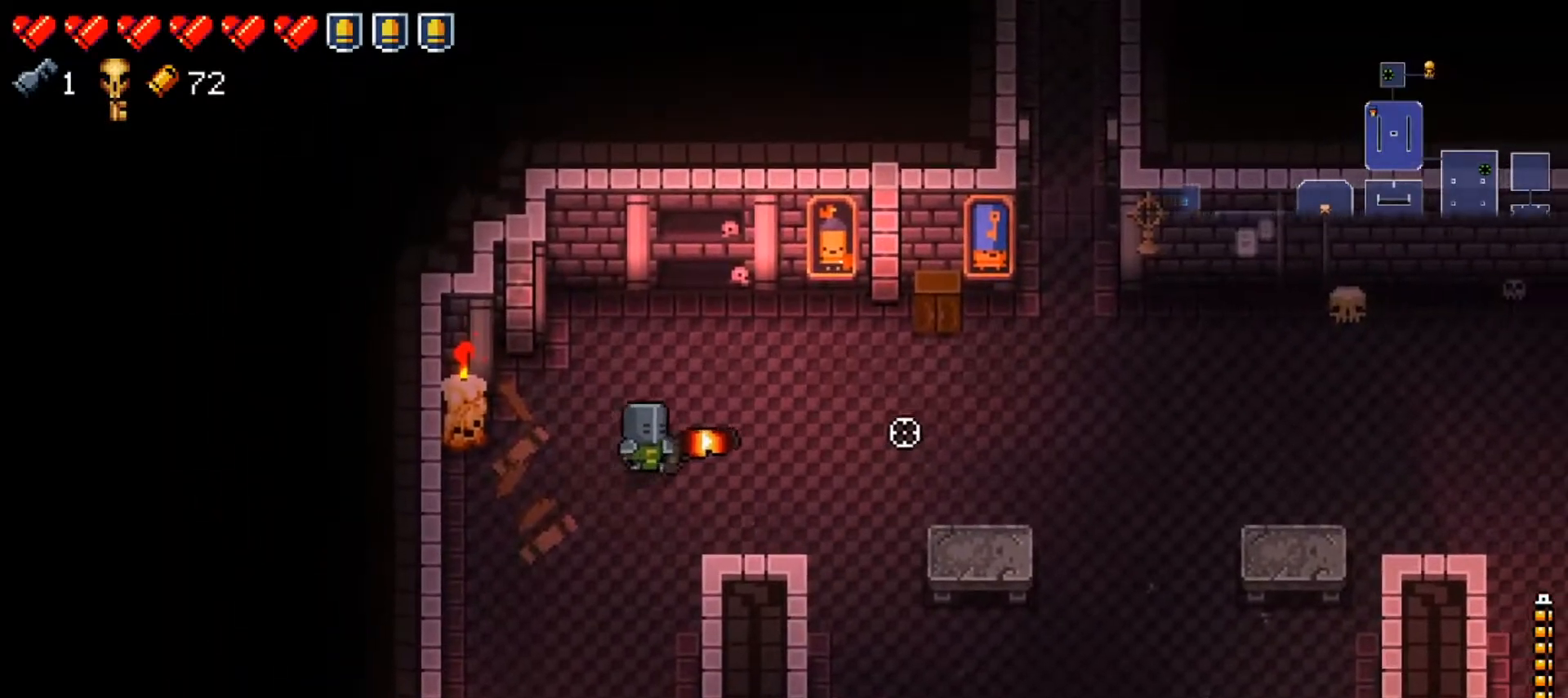
{"buttons": [], "left_stick": "center", "right_stick": "right", "events": [[433, "left_stick", "center"]]}
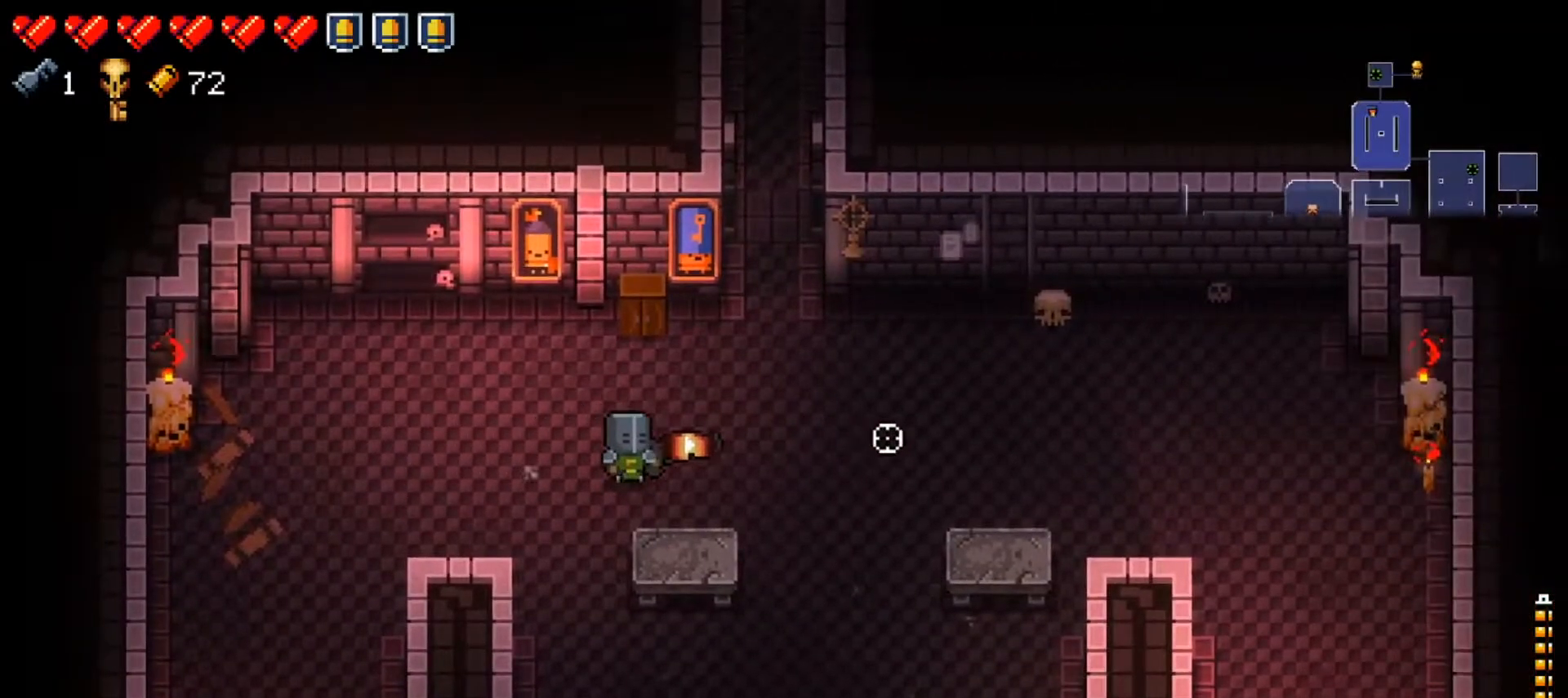
{"buttons": ["R1"], "left_stick": "left", "right_stick": "right", "events": [[300, "R1", "down"], [401, "R1", "up"], [484, "R1", "down"], [501, "left_stick", "left"]]}
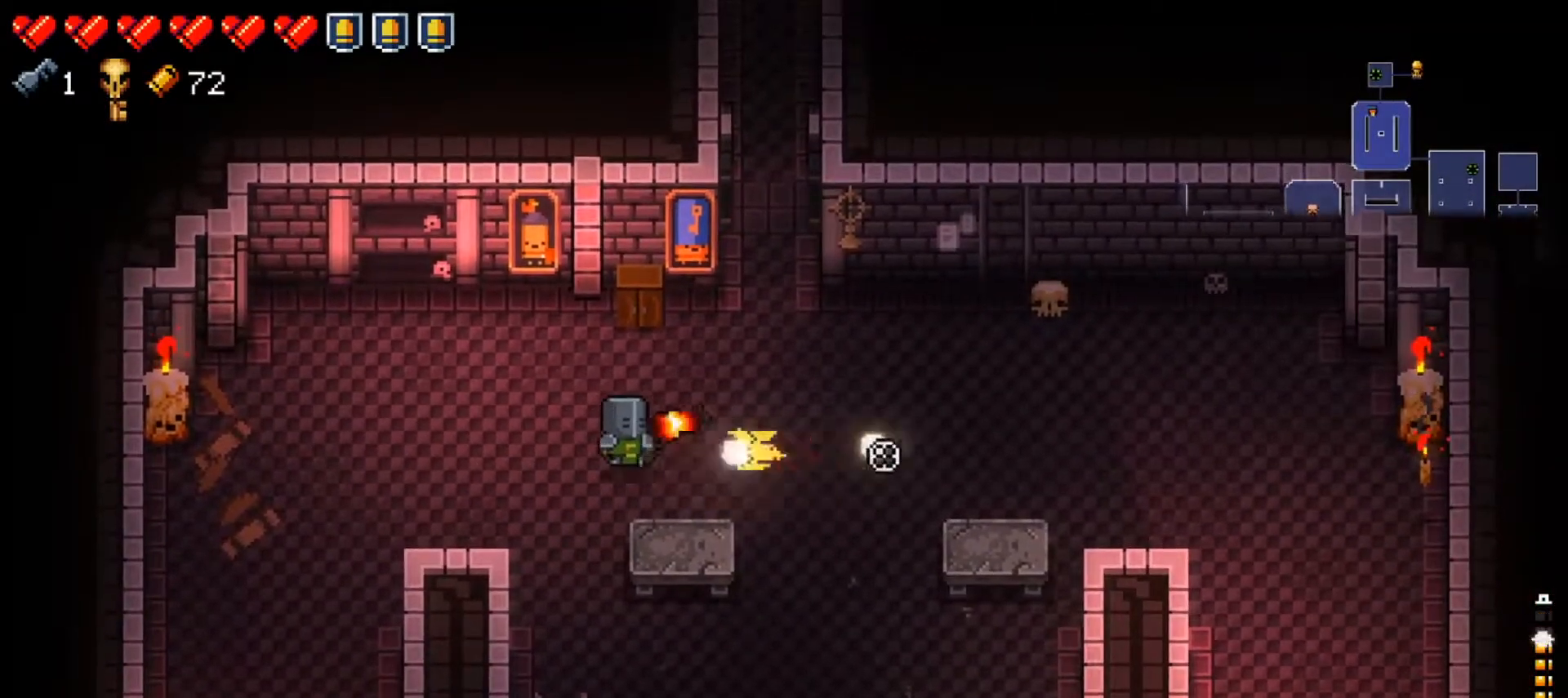
{"buttons": [], "left_stick": "center", "right_stick": "right", "events": [[100, "R1", "up"], [150, "left_stick", "center"], [166, "R1", "down"], [283, "R1", "up"], [367, "R1", "down"], [467, "R1", "up"]]}
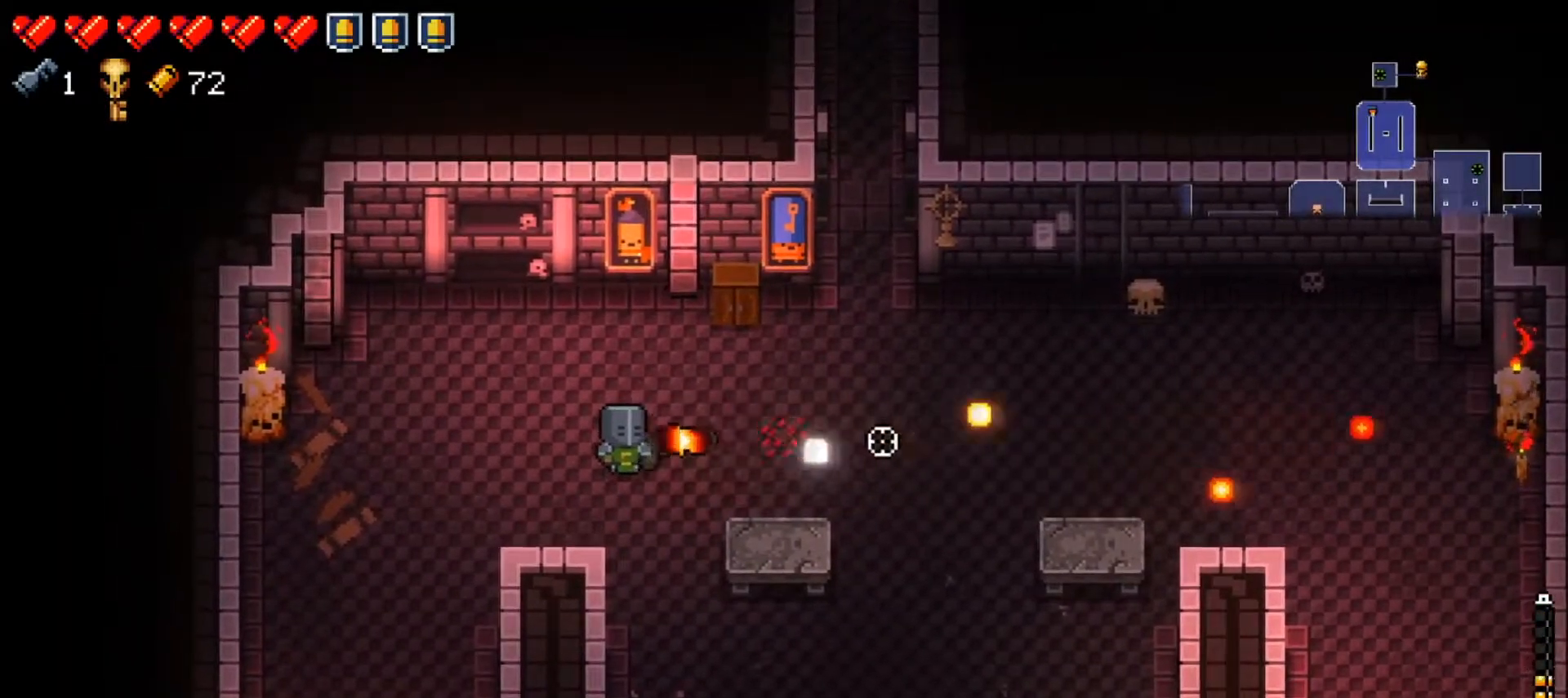
{"buttons": ["R1"], "left_stick": "center", "right_stick": "right", "events": [[34, "R1", "down"], [150, "R1", "up"], [217, "R1", "down"], [334, "R1", "up"], [401, "R1", "down"]]}
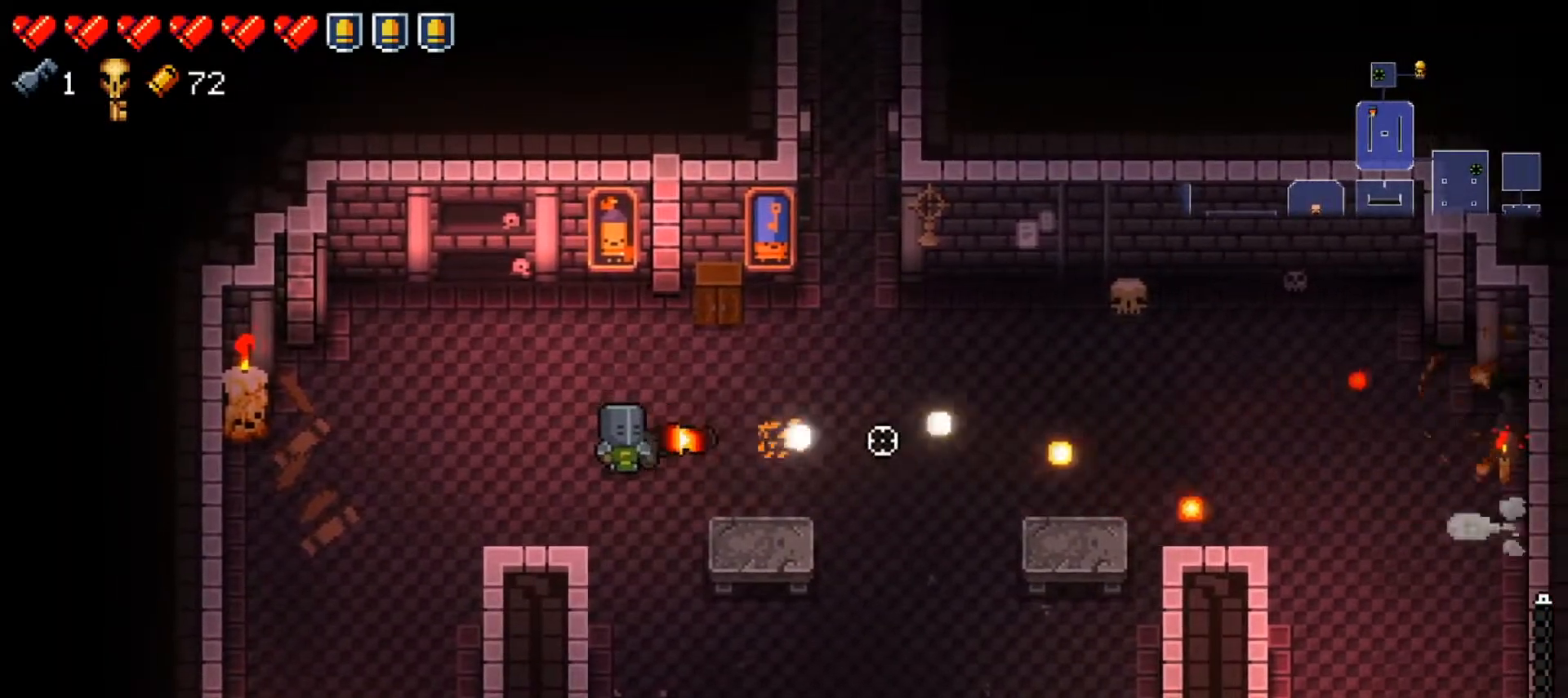
{"buttons": ["X"], "left_stick": "center", "right_stick": "center", "events": [[16, "R1", "up"], [66, "R1", "down"], [200, "R1", "up"], [317, "right_stick", "center"], [467, "X", "down"]]}
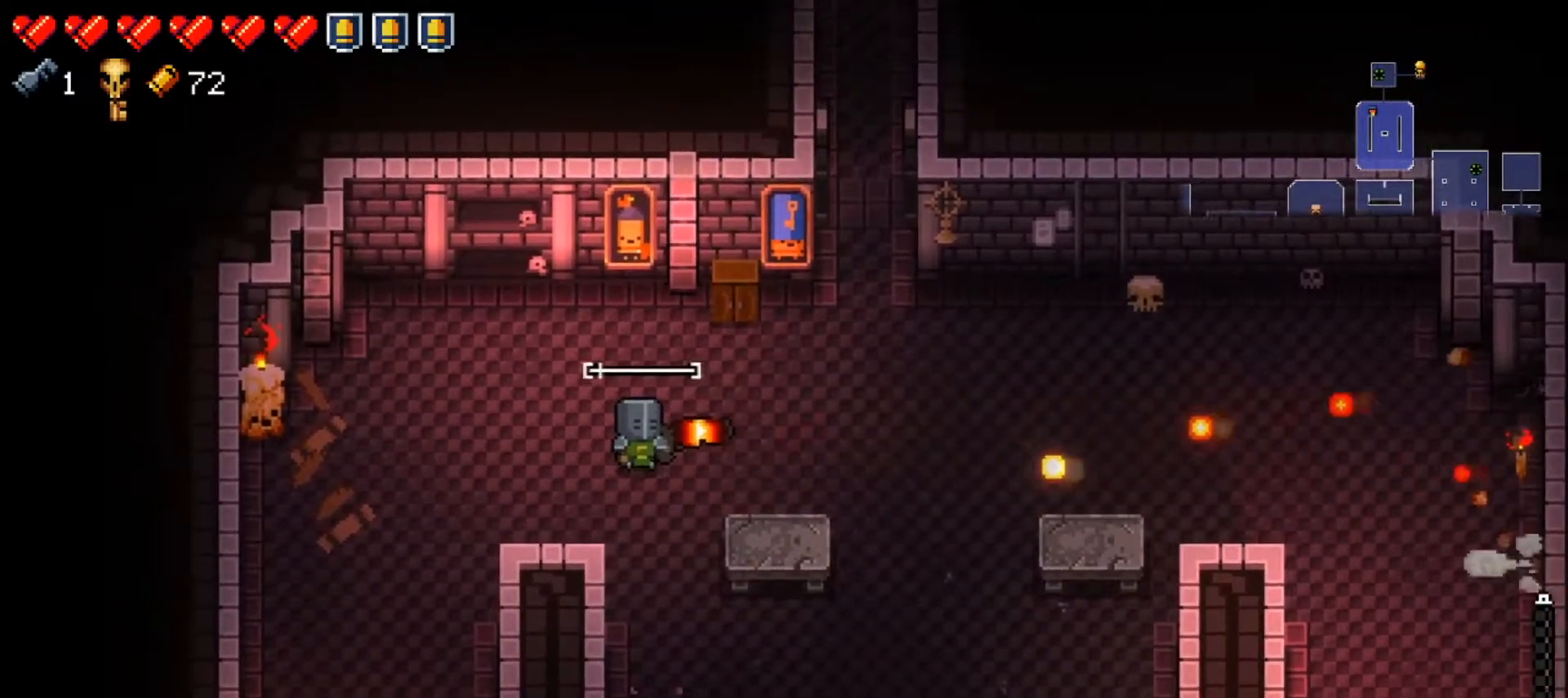
{"buttons": [], "left_stick": "center", "right_stick": "center", "events": [[117, "X", "up"], [117, "left_stick", "down-left"], [434, "left_stick", "center"]]}
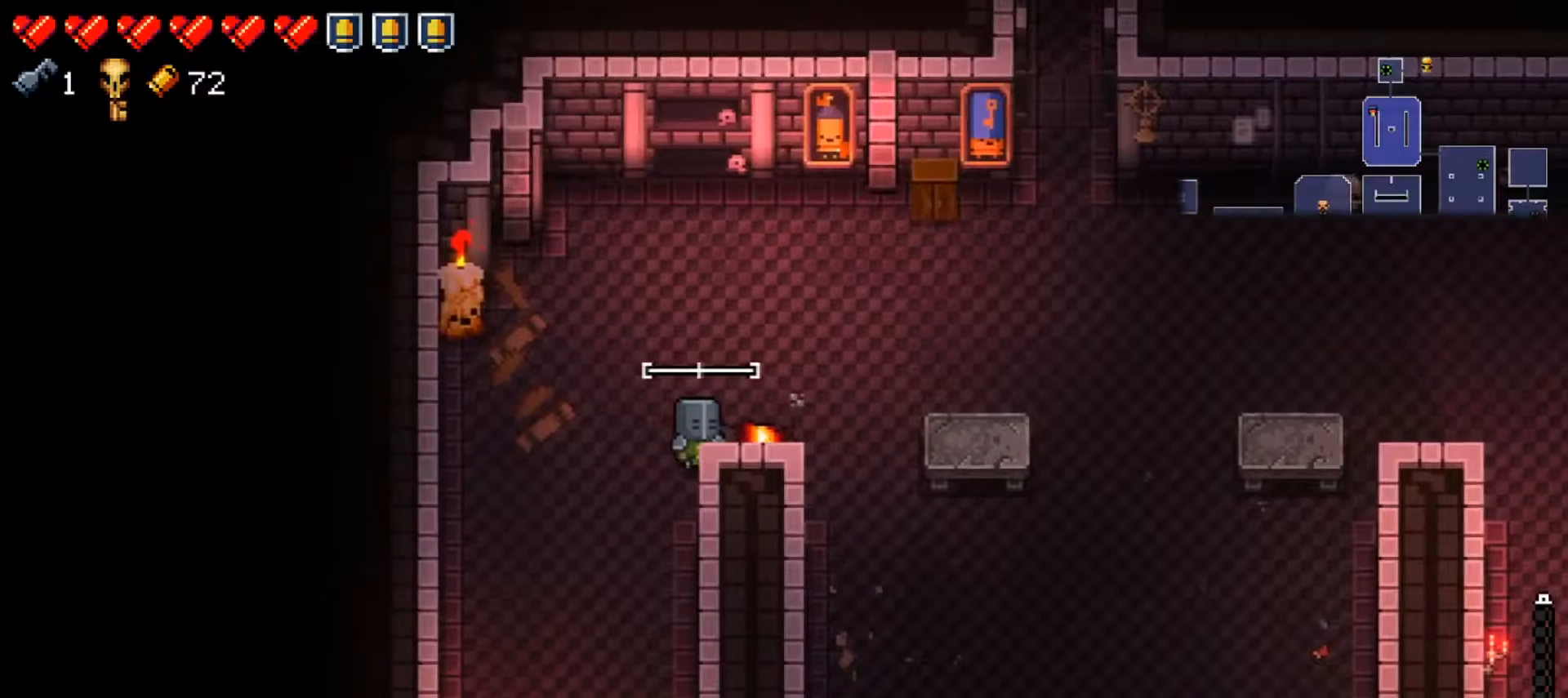
{"buttons": ["L2"], "left_stick": "center", "right_stick": "down", "events": [[33, "L2", "down"], [83, "right_stick", "down"]]}
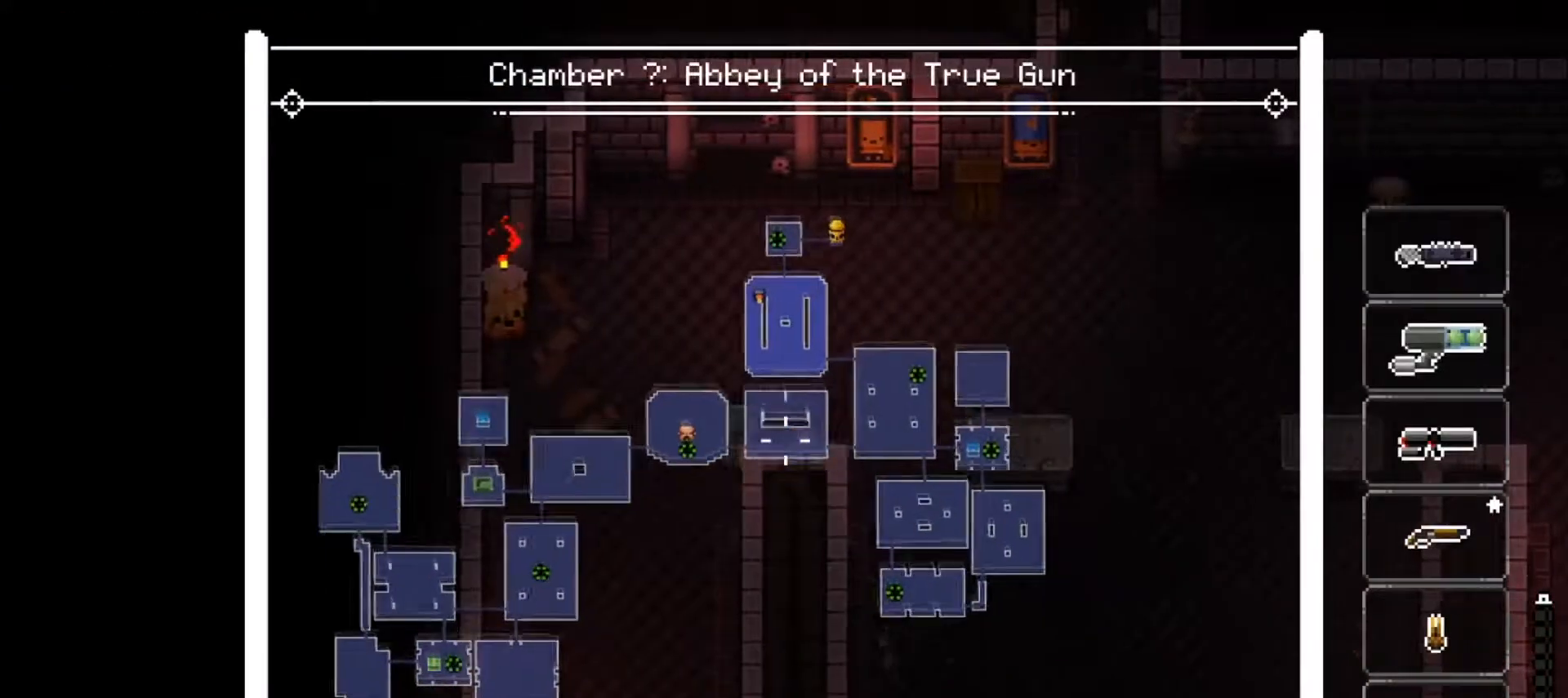
{"buttons": ["L2"], "left_stick": "center", "right_stick": "center", "events": [[250, "right_stick", "center"]]}
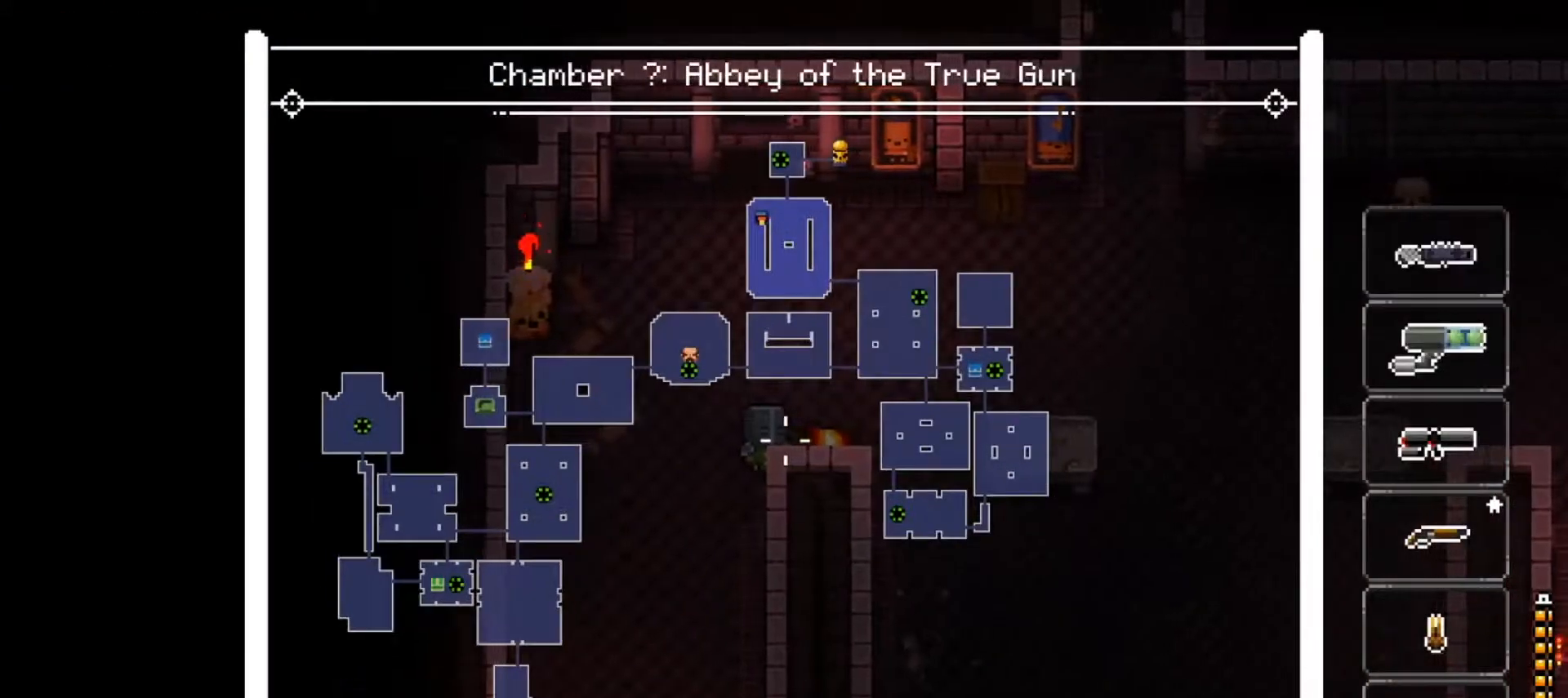
{"buttons": ["L2"], "left_stick": "center", "right_stick": "down-left", "events": [[383, "right_stick", "down-left"]]}
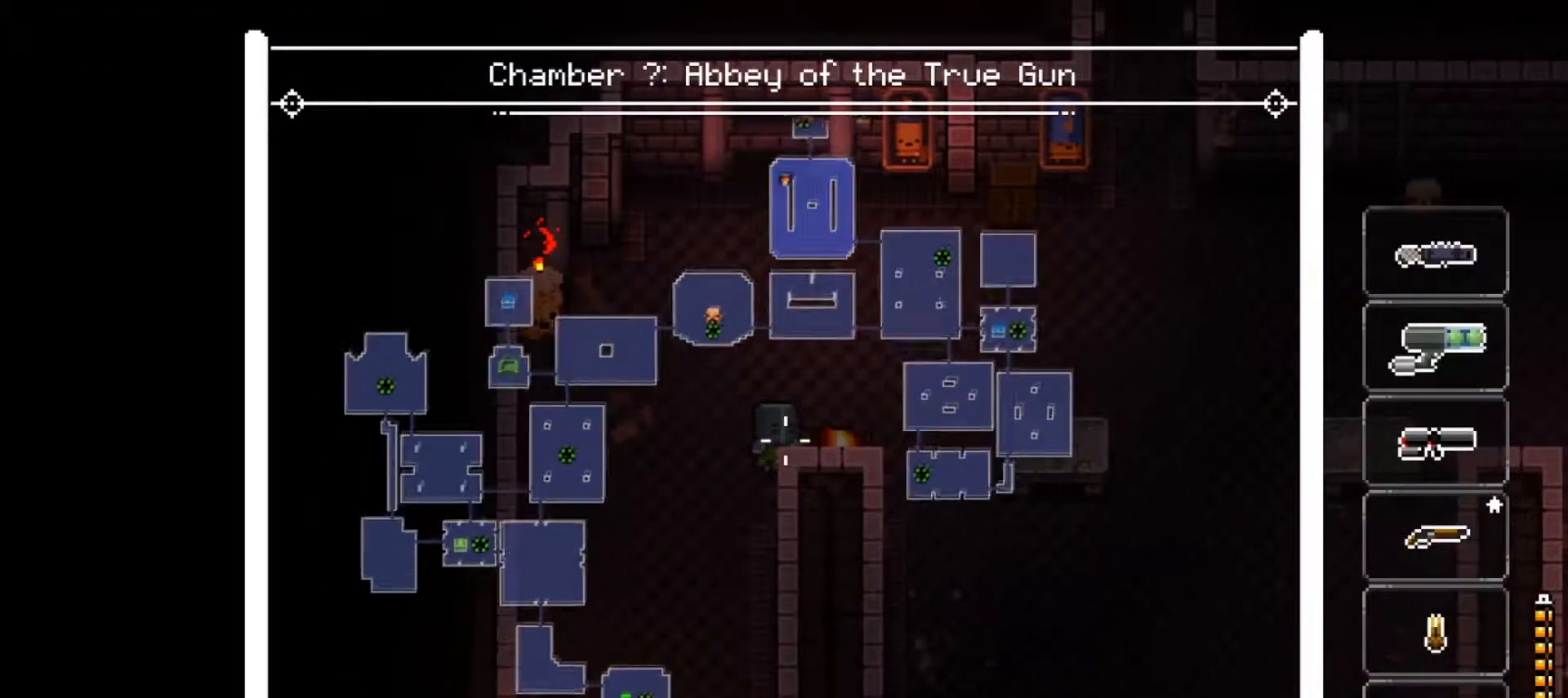
{"buttons": ["L2"], "left_stick": "center", "right_stick": "center", "events": [[200, "right_stick", "center"]]}
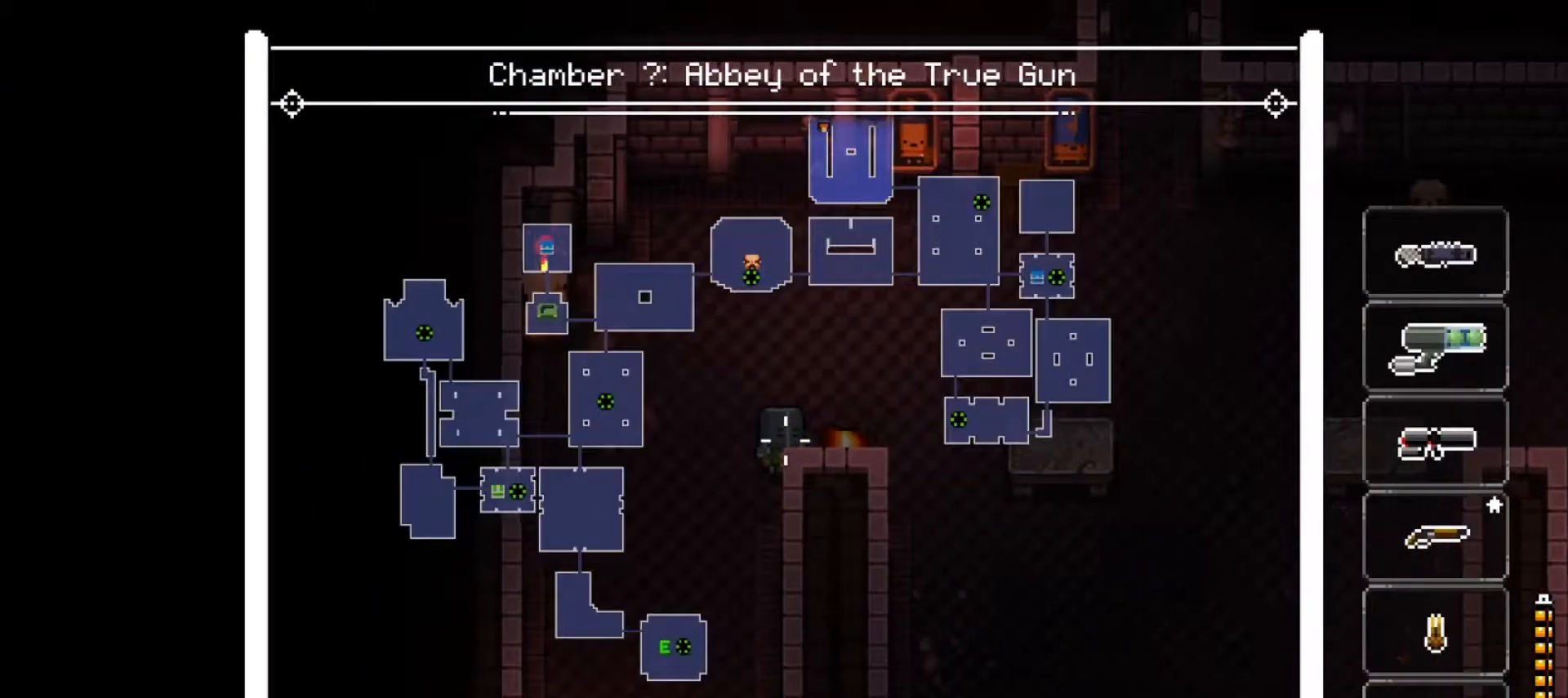
{"buttons": ["L2"], "left_stick": "center", "right_stick": "up", "events": [[150, "right_stick", "up"]]}
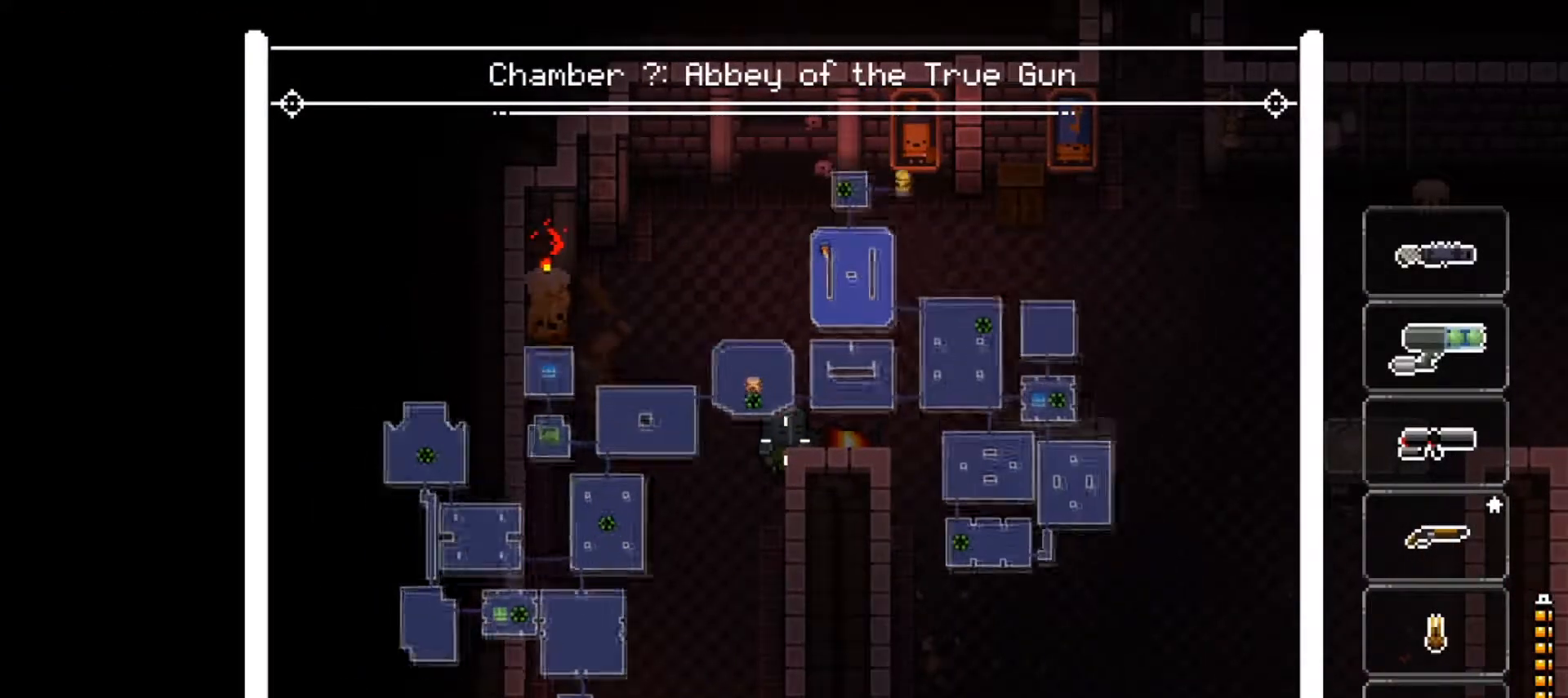
{"buttons": ["L2"], "left_stick": "center", "right_stick": "left", "events": [[50, "right_stick", "left"], [100, "right_stick", "center"], [401, "right_stick", "left"]]}
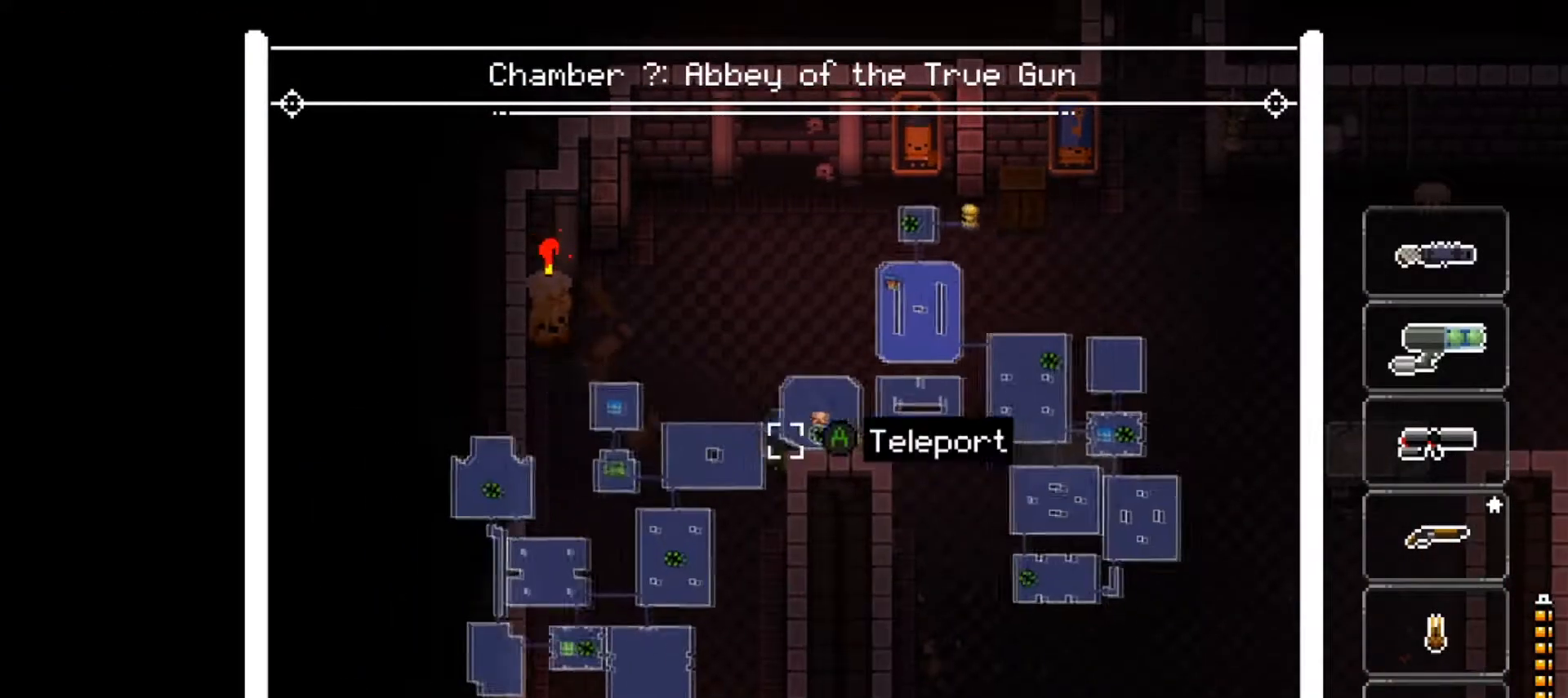
{"buttons": ["L2"], "left_stick": "center", "right_stick": "center", "events": [[400, "right_stick", "center"]]}
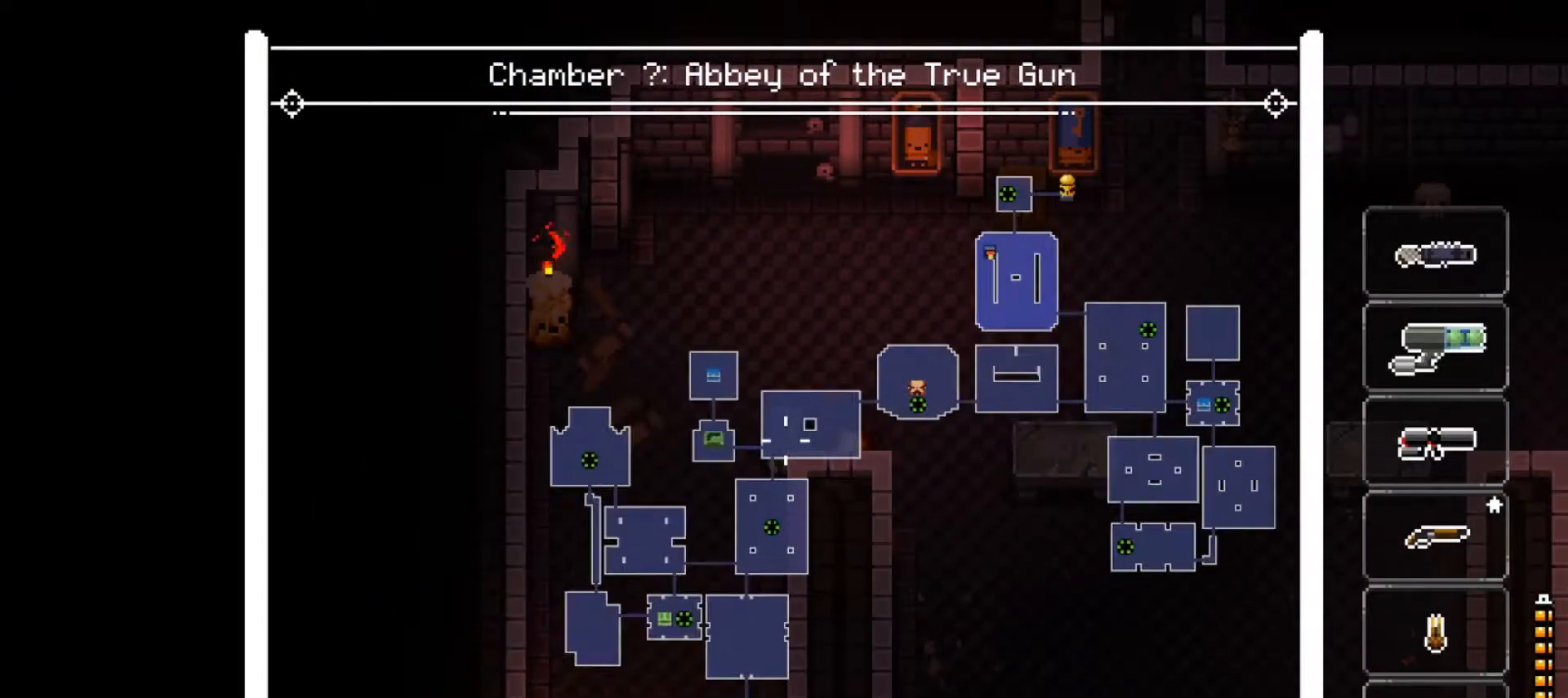
{"buttons": ["L2"], "left_stick": "center", "right_stick": "center", "events": []}
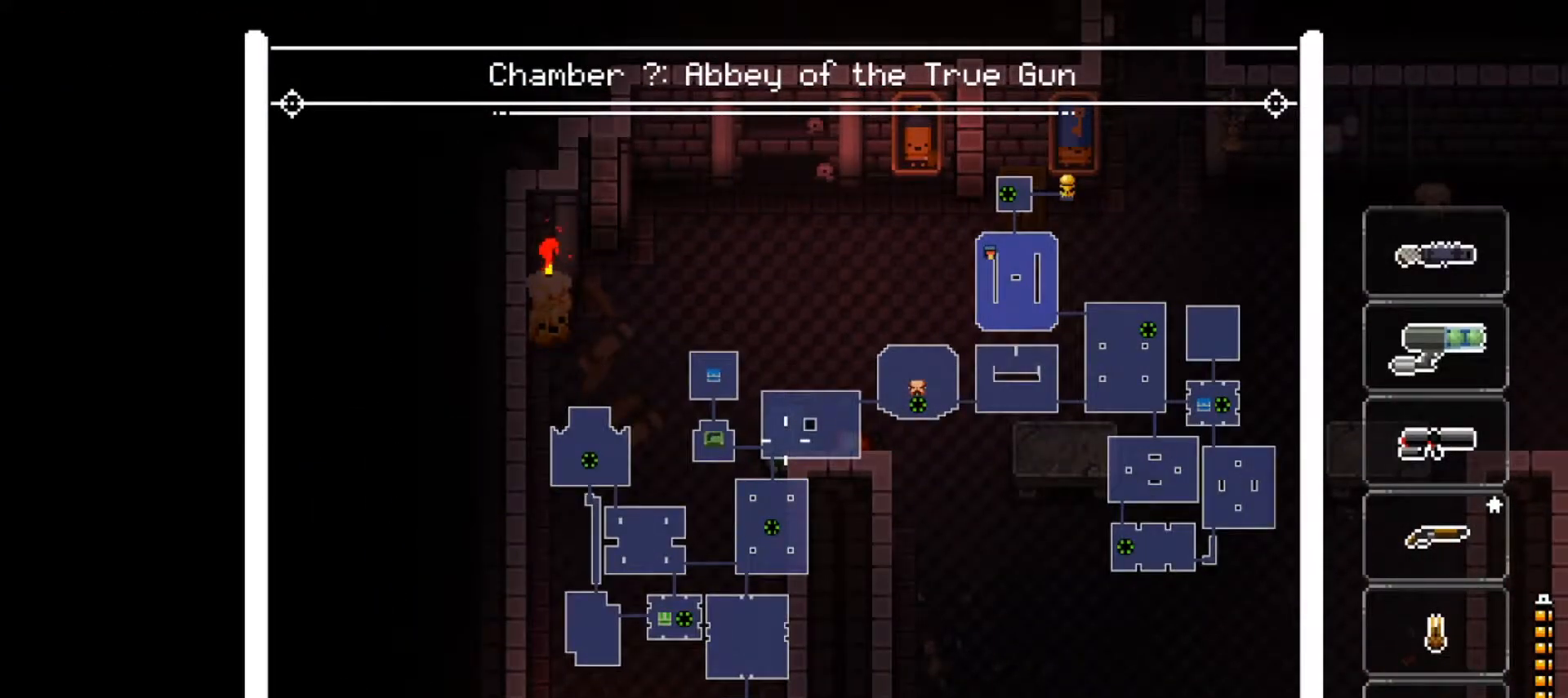
{"buttons": ["L2"], "left_stick": "center", "right_stick": "center", "events": []}
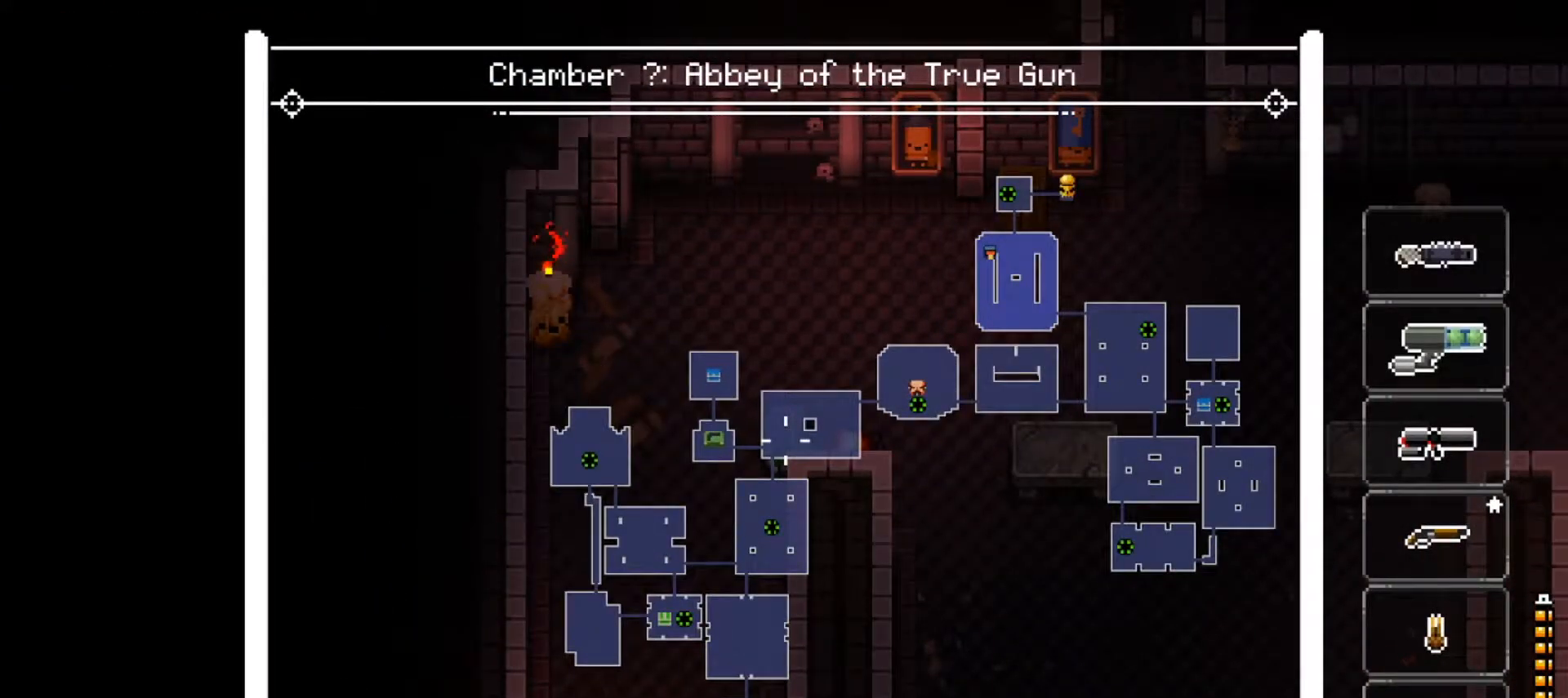
{"buttons": ["L2"], "left_stick": "center", "right_stick": "center", "events": []}
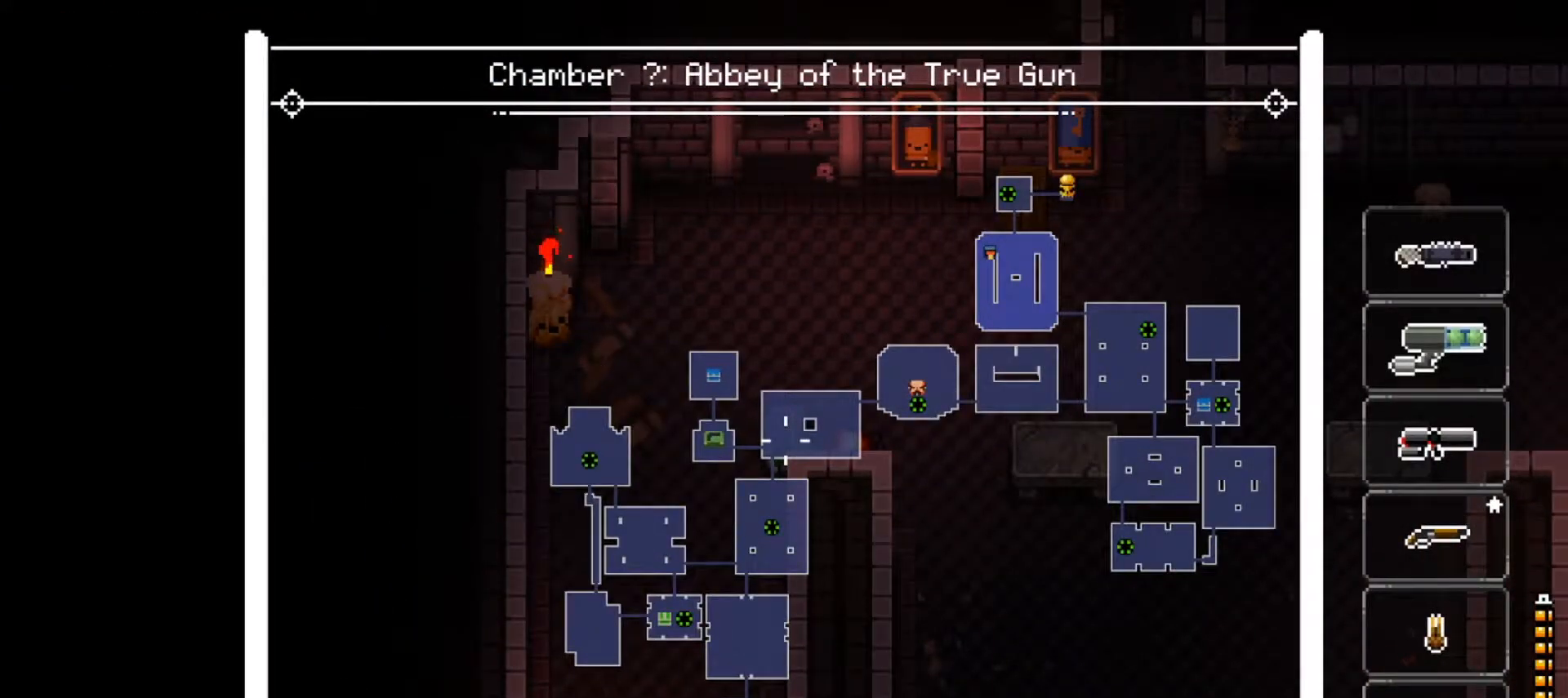
{"buttons": ["L2"], "left_stick": "center", "right_stick": "center", "events": []}
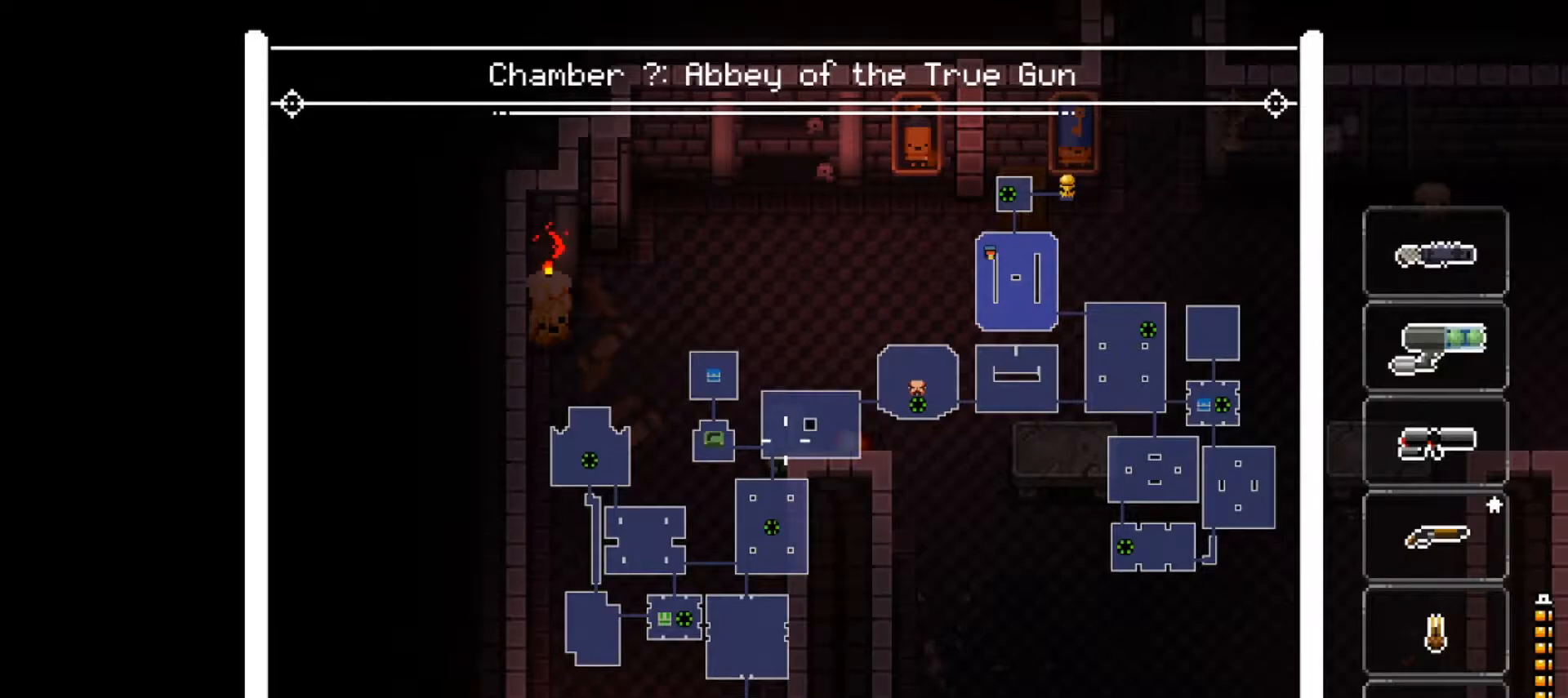
{"buttons": ["L2"], "left_stick": "center", "right_stick": "center", "events": []}